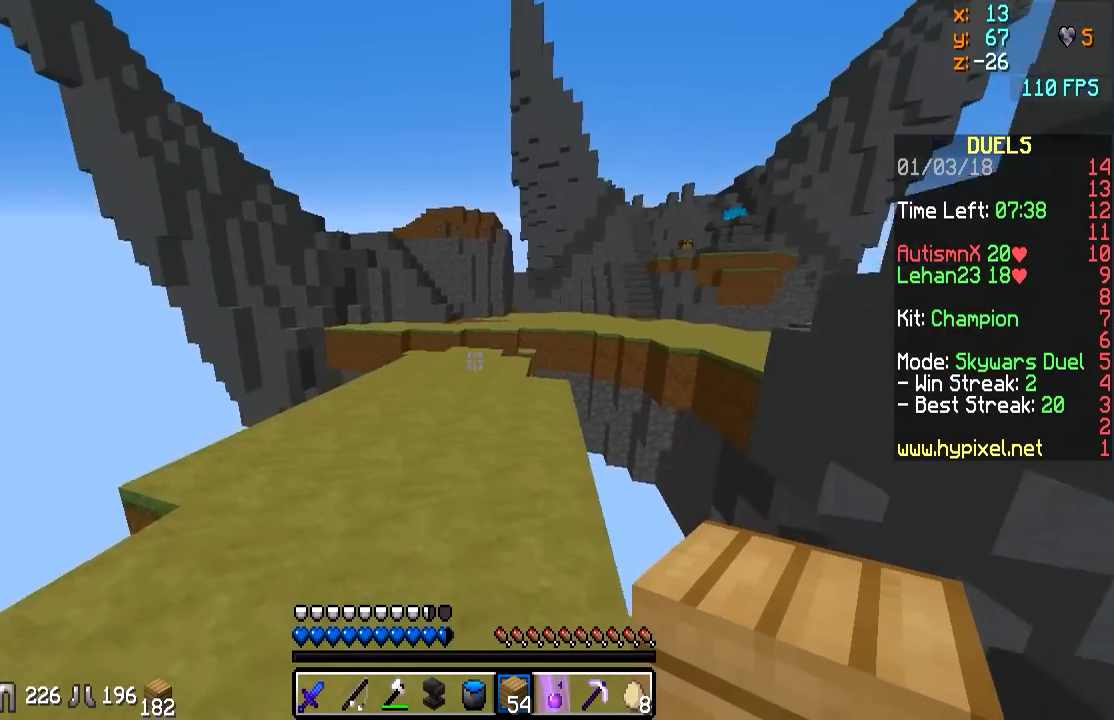
Gameplay with keyboard and mouse; each line is a JSON object with the keys and mouse buttons held at the frame after it. "events" lists presses ("down") and releases ("up") of "a", "d", "s", "w", "mouse_left" and "mouse_right" between this image and that frame as [ms after this image, input, new state], when the widget could be followed in between. "mouse_left", "mouse_right" = the "left", "right" buttons of the "mouse" list. No other keys are recorded. Fast repeated clicks can show as one long hold. Mouse movement is not recorded.
{"keys": ["w"], "mouse": [], "events": []}
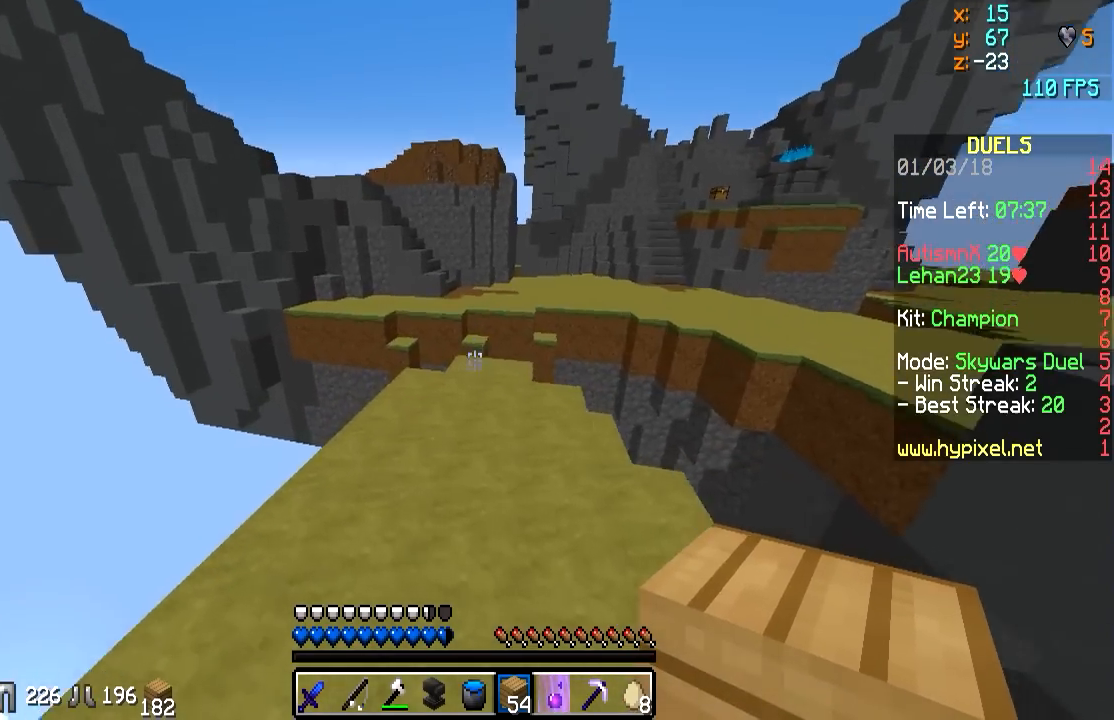
{"keys": ["w"], "mouse": [], "events": [[400, "mouse_right", "down"], [450, "mouse_right", "up"]]}
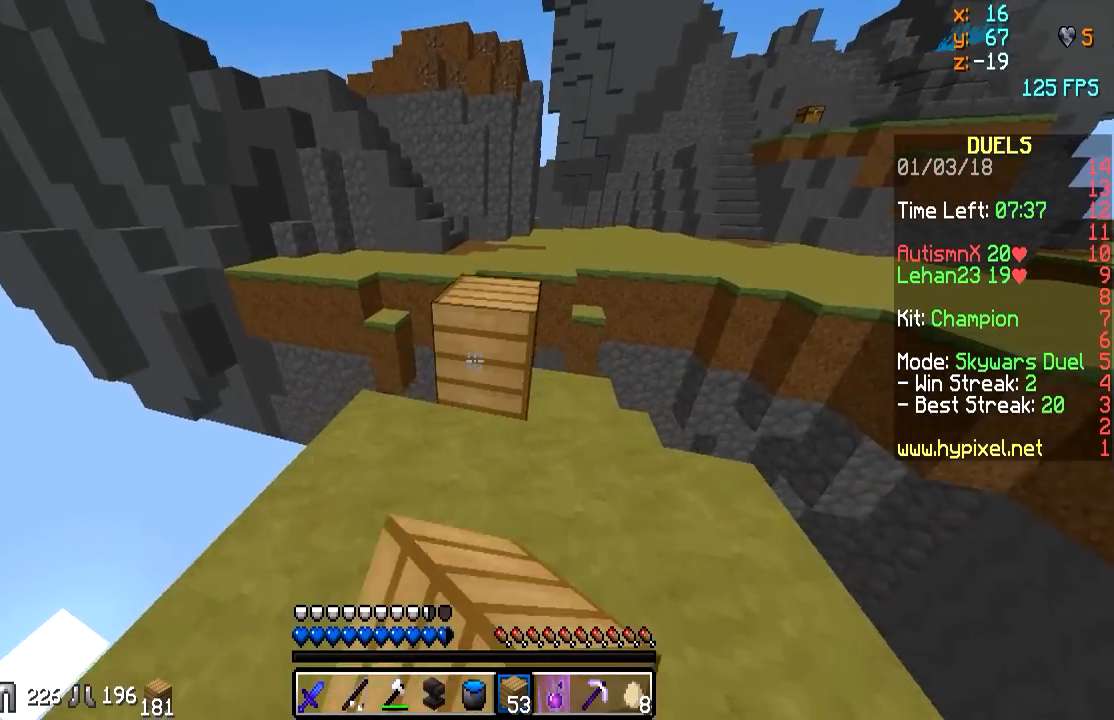
{"keys": ["w"], "mouse": [], "events": []}
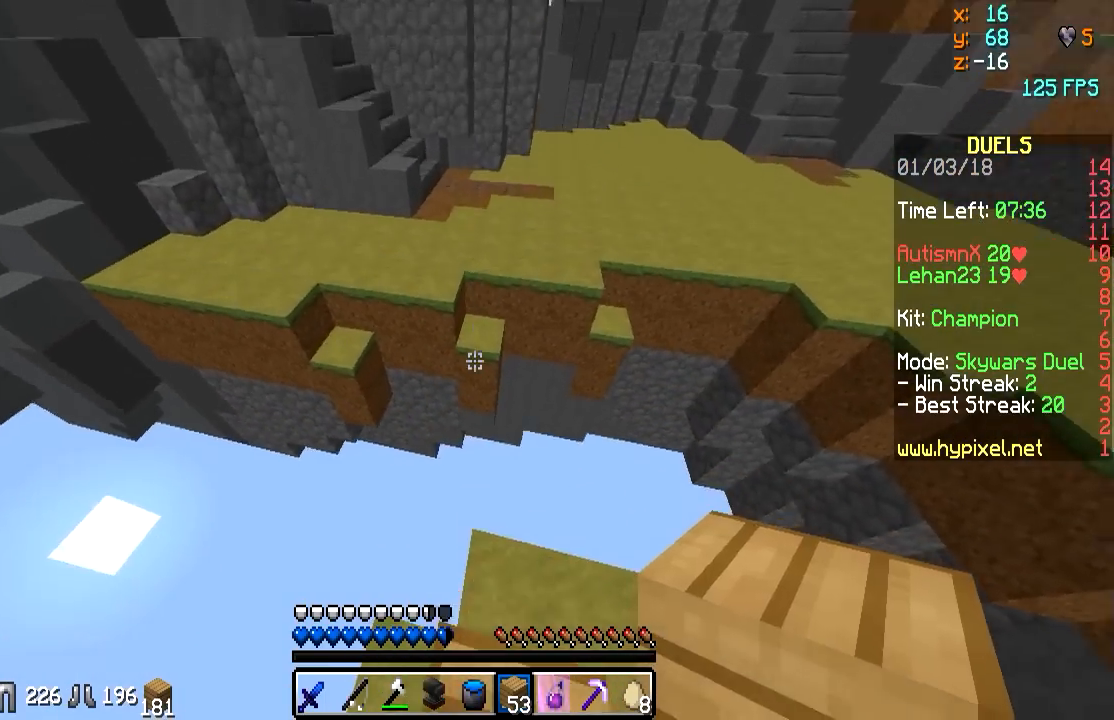
{"keys": ["d", "w"], "mouse": [], "events": [[500, "d", "down"]]}
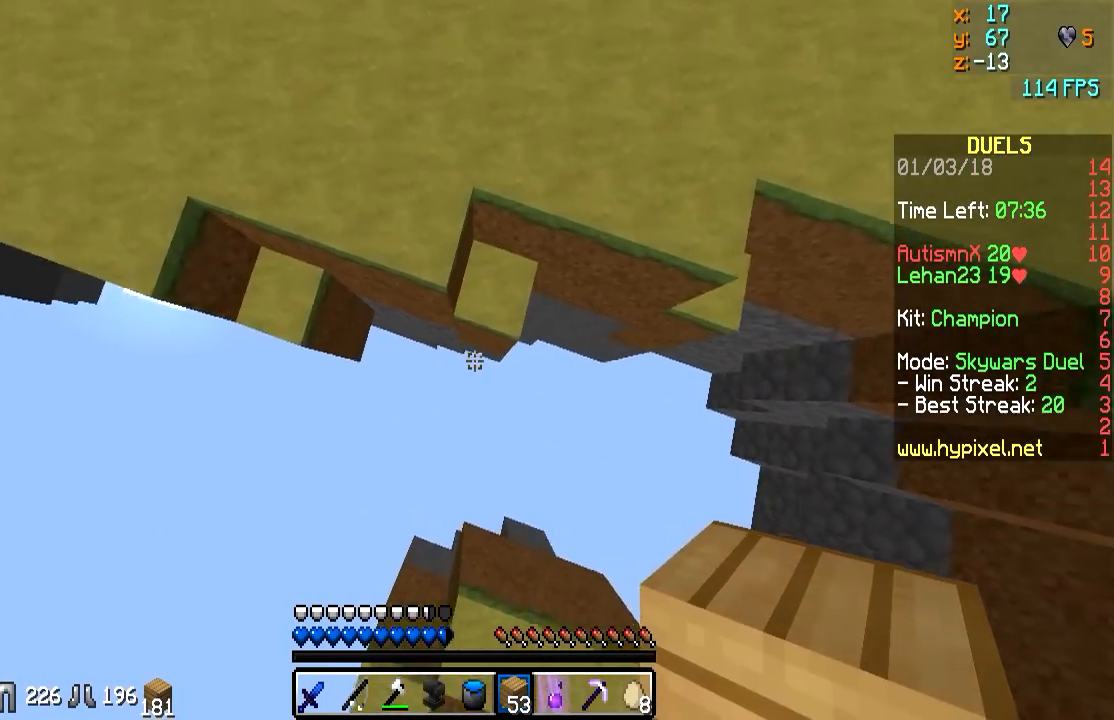
{"keys": ["w"], "mouse": [], "events": [[400, "d", "up"]]}
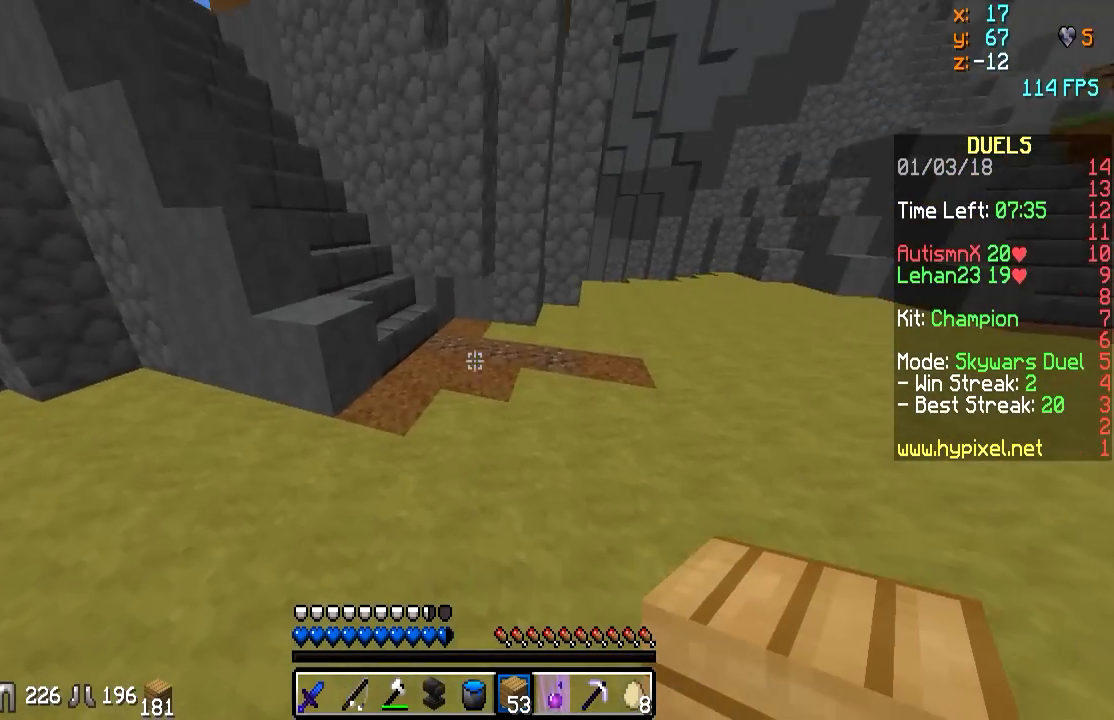
{"keys": ["w"], "mouse": [], "events": []}
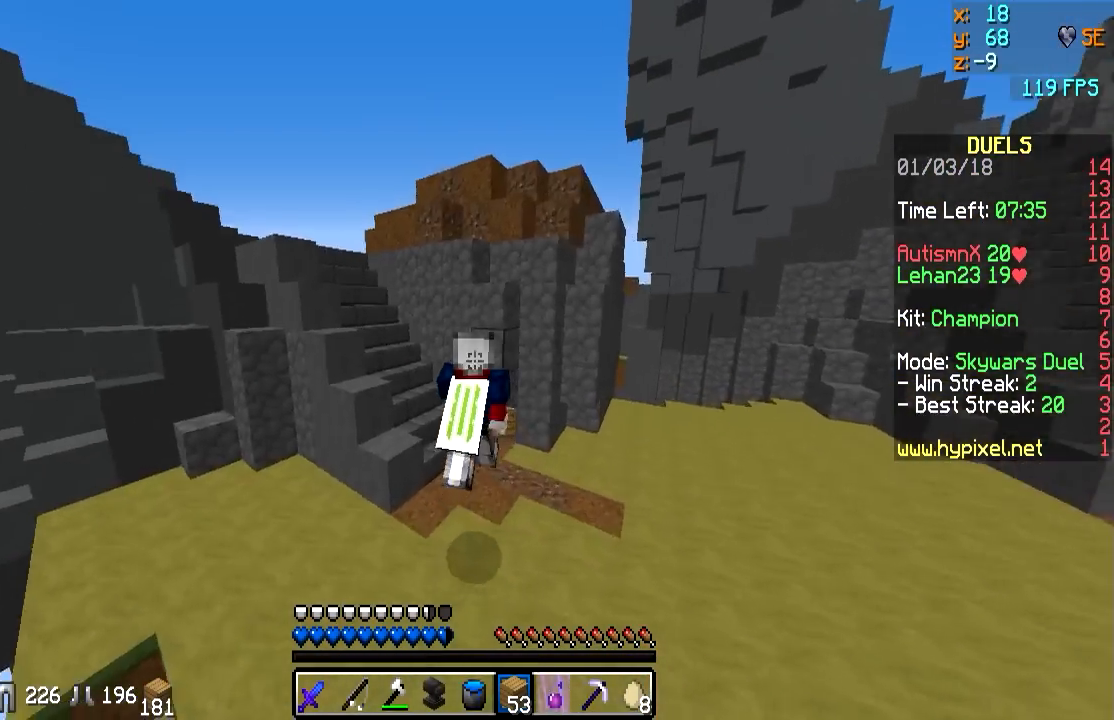
{"keys": ["w"], "mouse": [], "events": []}
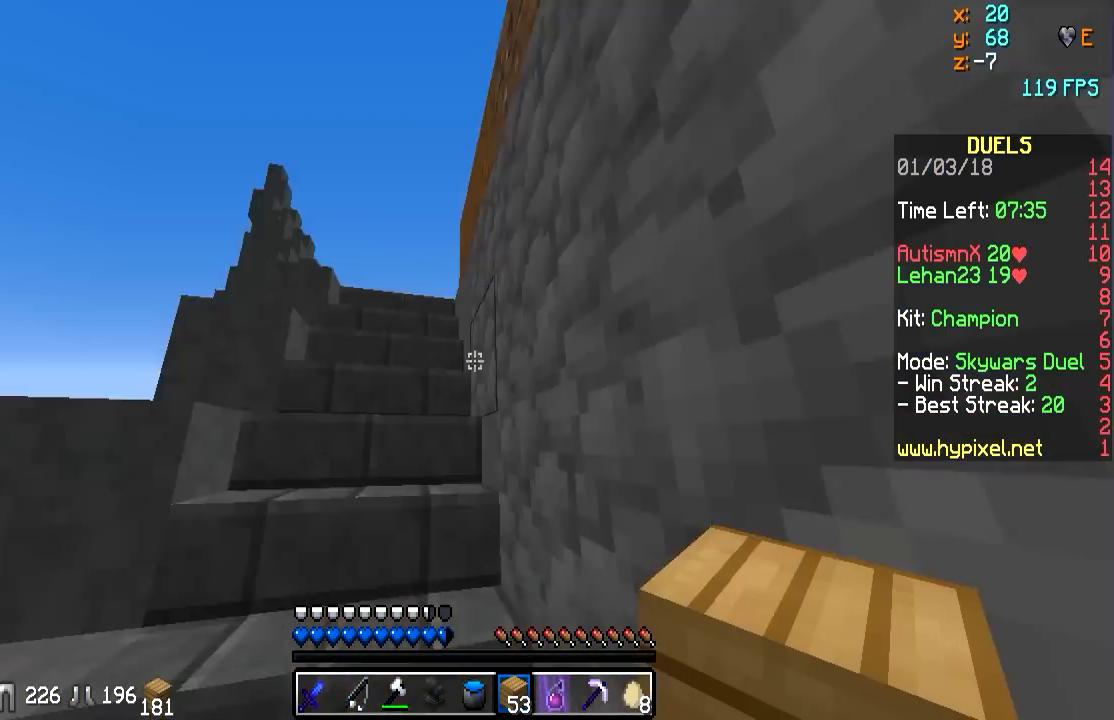
{"keys": ["a", "w"], "mouse": [], "events": [[250, "a", "down"]]}
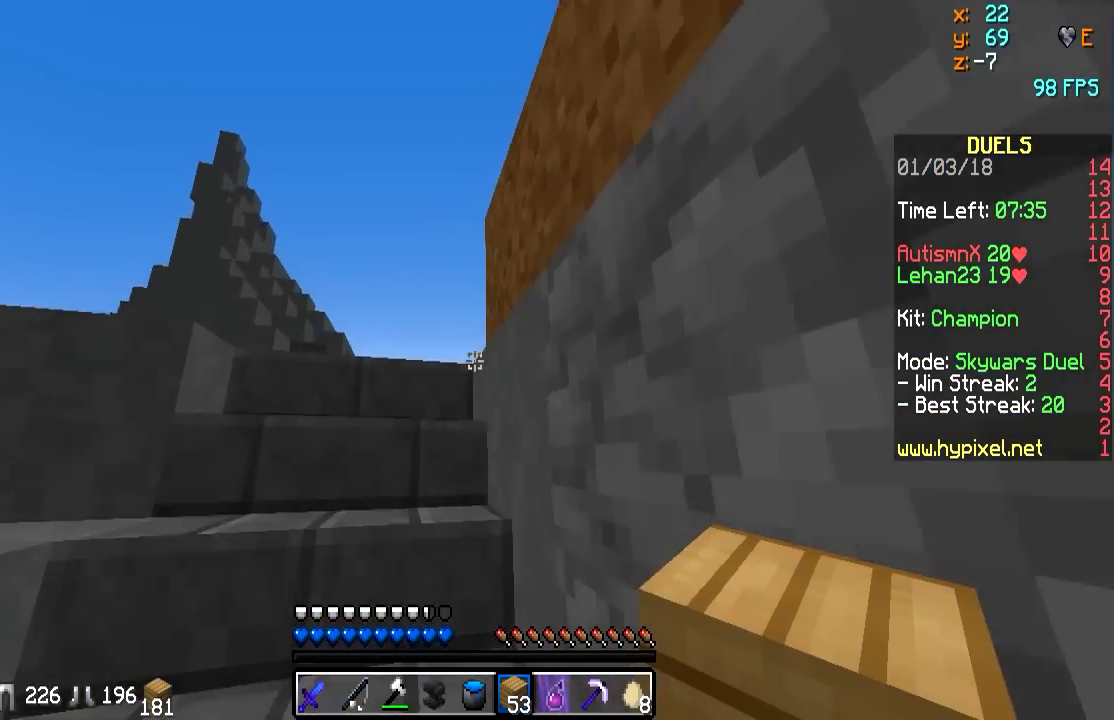
{"keys": ["a", "w"], "mouse": [], "events": [[250, "a", "up"], [283, "a", "down"], [317, "a", "up"], [417, "a", "down"]]}
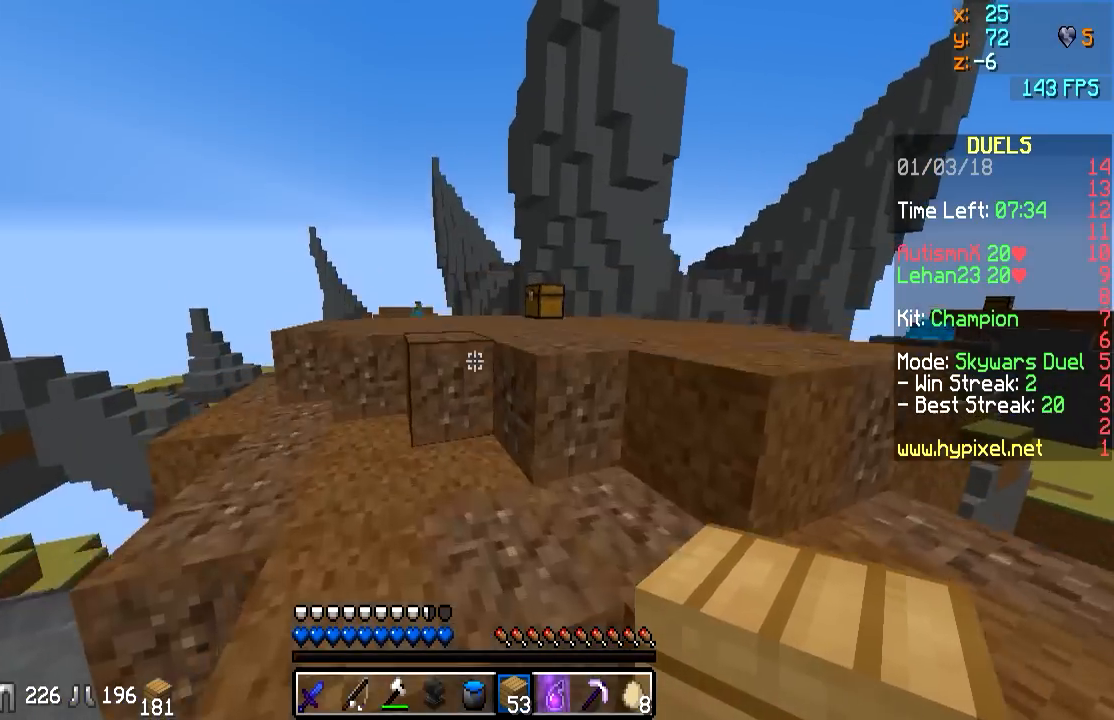
{"keys": ["a", "w"], "mouse": [], "events": []}
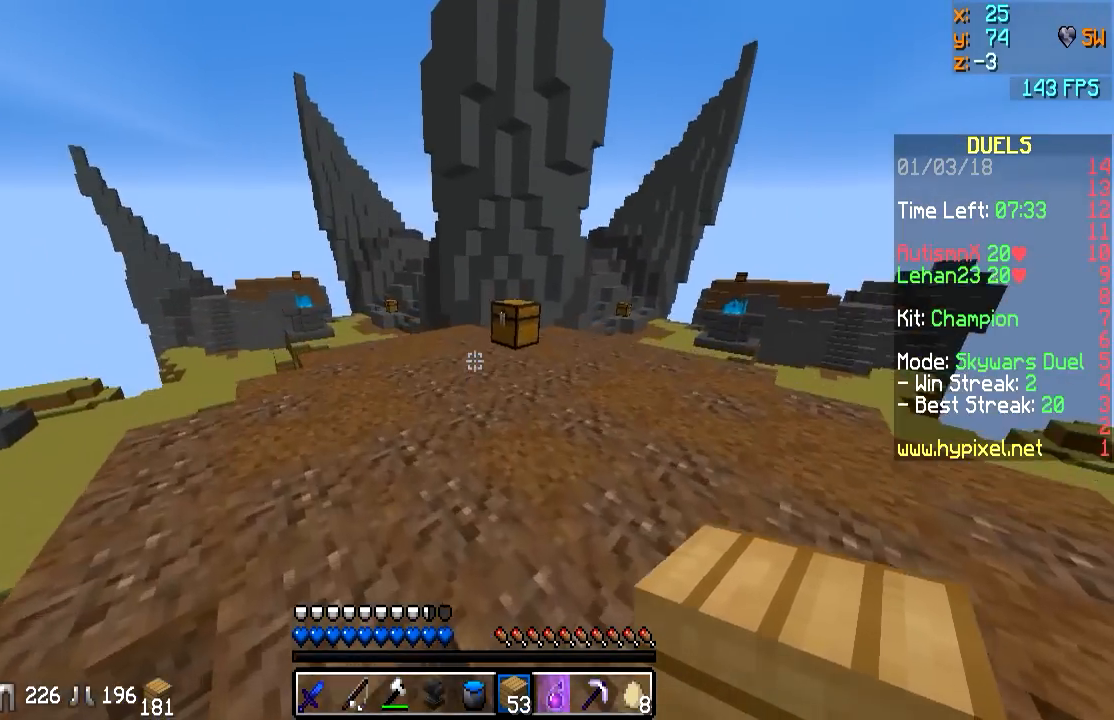
{"keys": ["w"], "mouse": [], "events": [[117, "a", "up"]]}
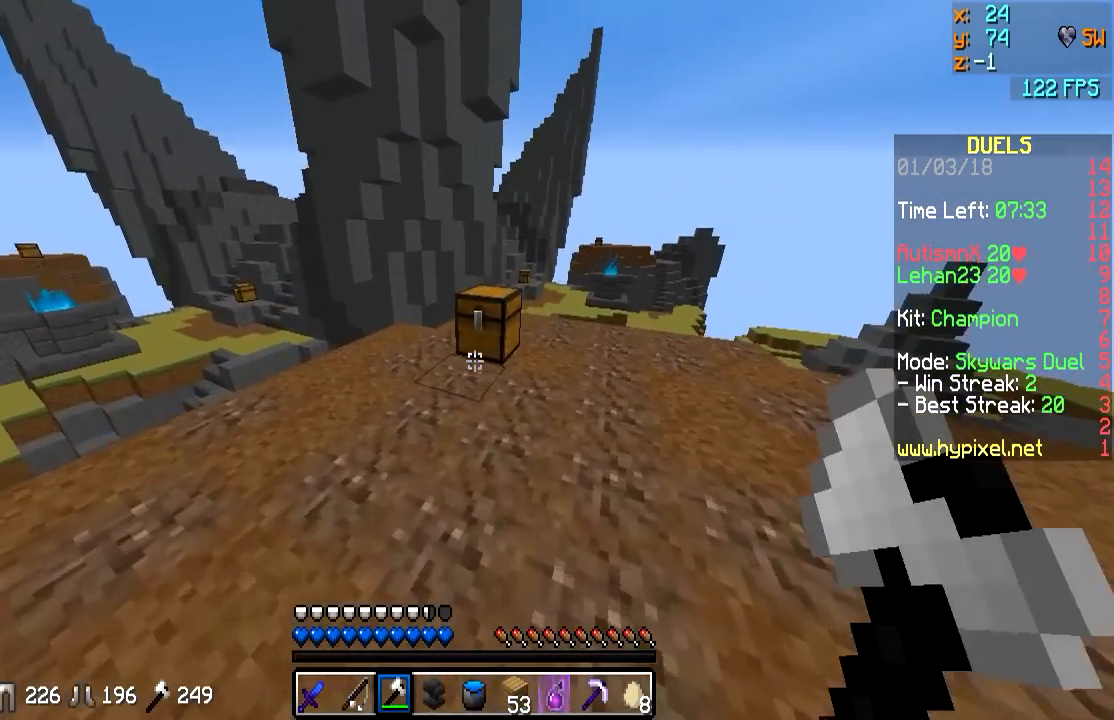
{"keys": ["d", "w"], "mouse": ["left"], "events": [[117, "mouse_left", "down"], [217, "d", "down"]]}
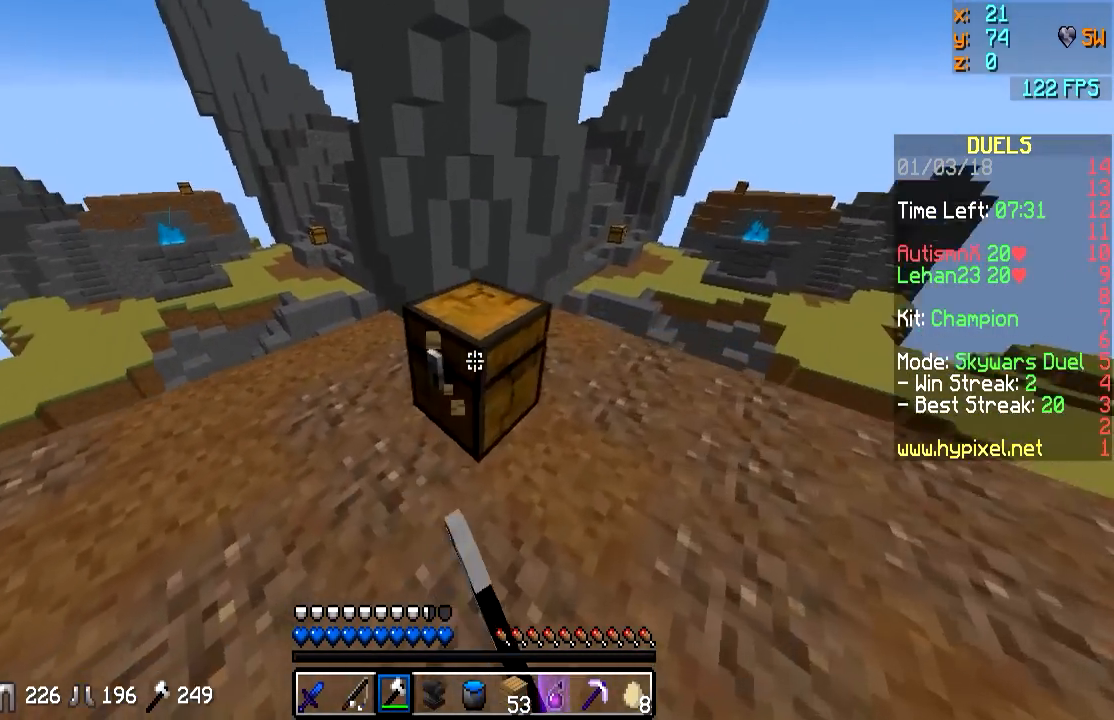
{"keys": ["a", "w"], "mouse": [], "events": [[317, "d", "up"], [467, "a", "down"], [467, "mouse_left", "up"]]}